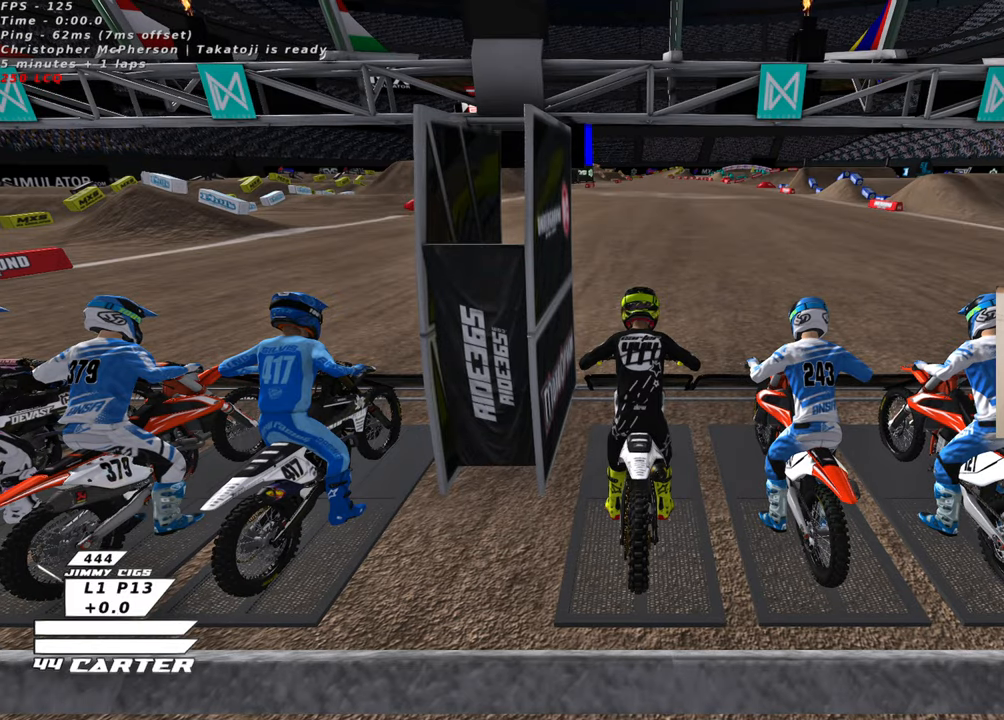
Gameplay with a controller (Xbox layout); each line is a JSON object with the inputs held at the frame after it. "events" lists button and stick changes between this image and that frame as [ms after this image, input, new state], when the widget could be followed in between.
{"buttons": ["R1", "R2", "R3"], "left_stick": "down", "right_stick": "down-left", "events": []}
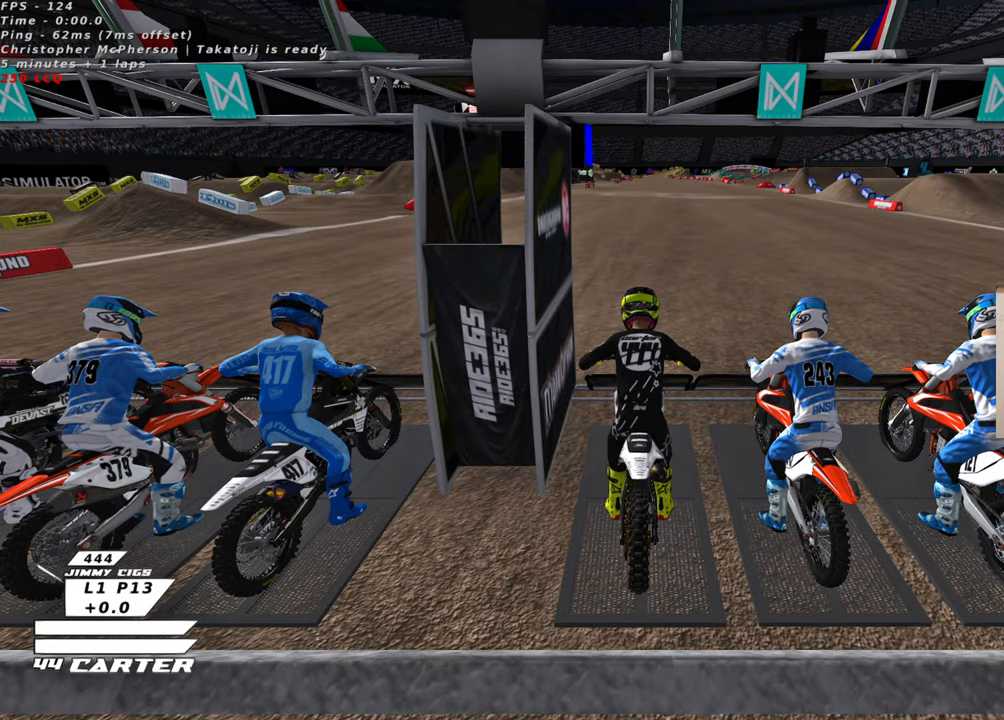
{"buttons": ["R1", "R2", "R3"], "left_stick": "down", "right_stick": "down-left", "events": []}
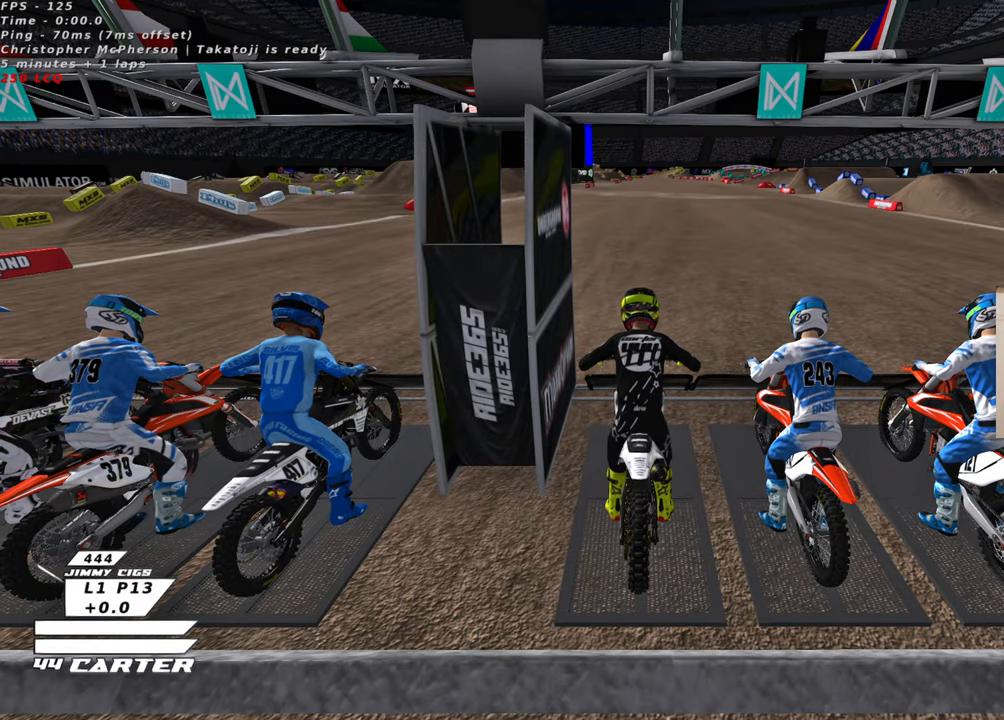
{"buttons": ["R1", "R2", "R3"], "left_stick": "down", "right_stick": "down-left", "events": []}
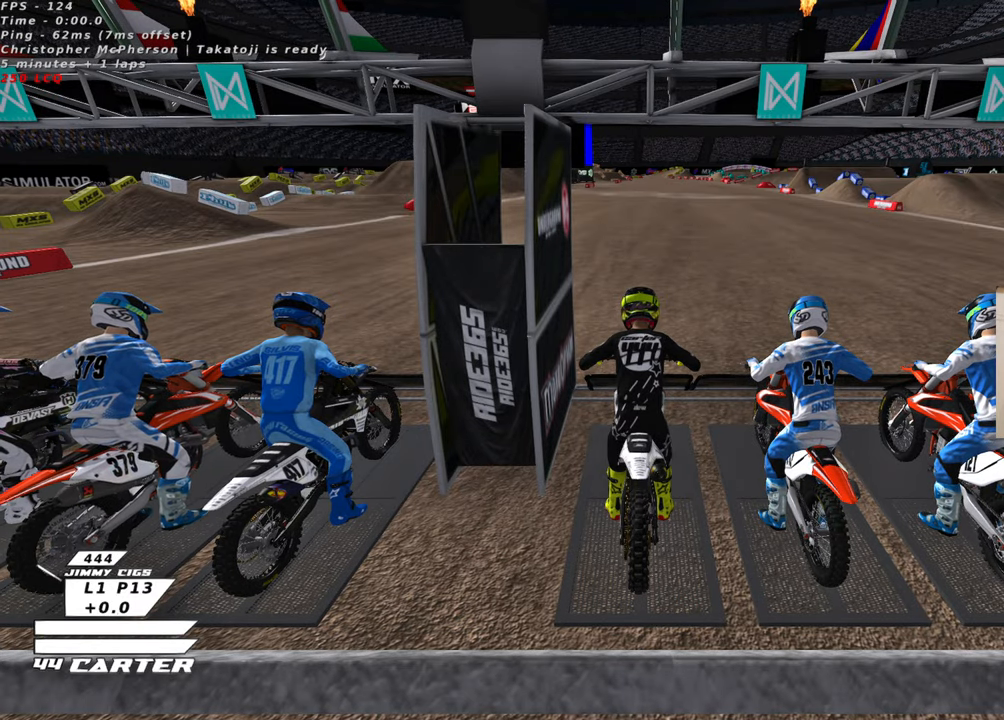
{"buttons": ["R2", "R3"], "left_stick": "down", "right_stick": "down-left", "events": [[283, "R1", "up"]]}
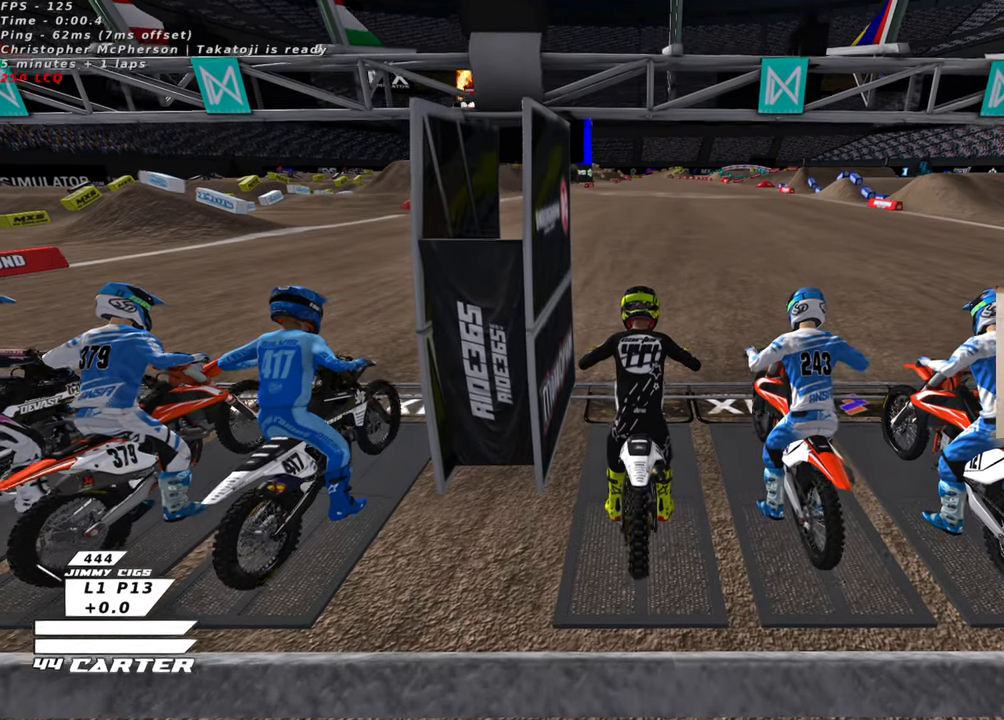
{"buttons": ["R2"], "left_stick": "down", "right_stick": "down-left", "events": [[450, "R3", "up"]]}
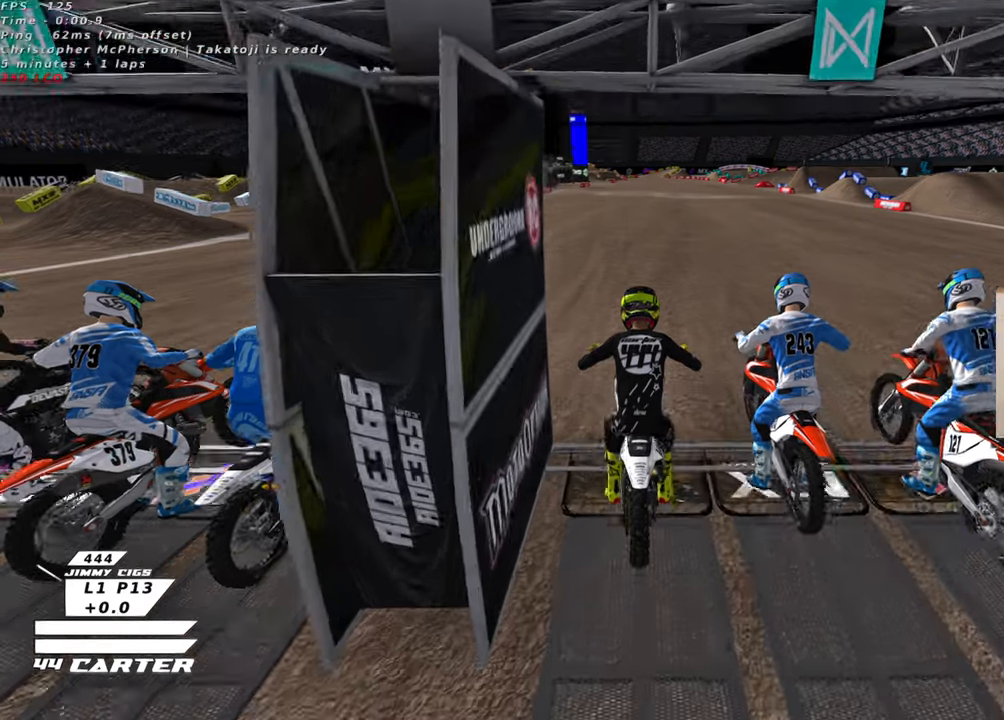
{"buttons": ["R2"], "left_stick": "down", "right_stick": "center", "events": [[33, "right_stick", "center"], [166, "A", "down"], [283, "A", "up"]]}
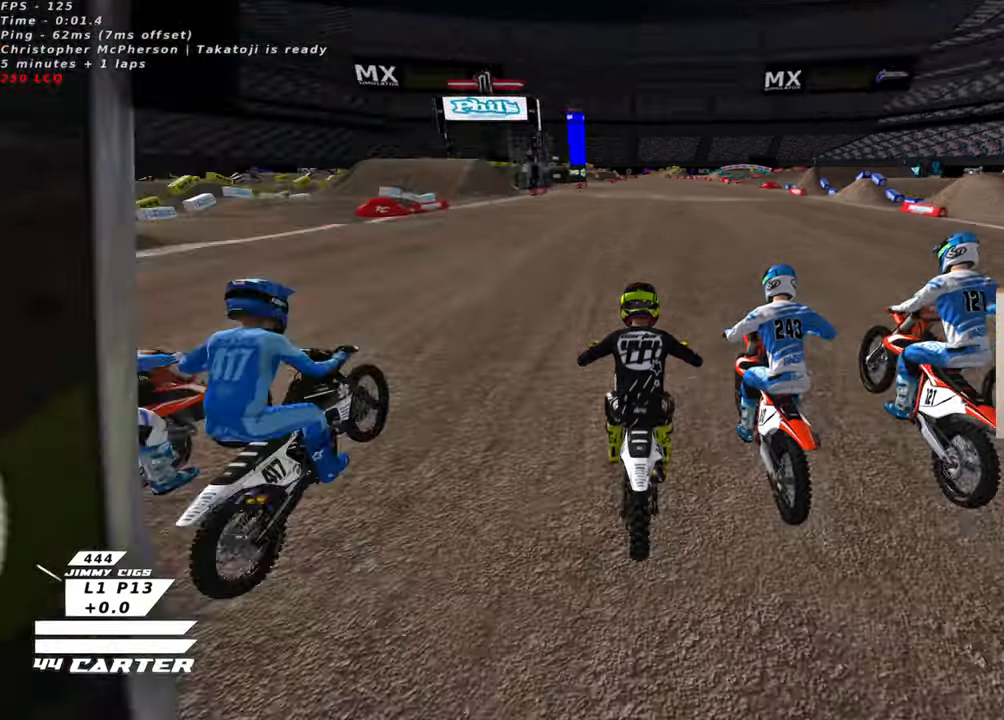
{"buttons": ["R2"], "left_stick": "center", "right_stick": "center", "events": [[83, "left_stick", "center"]]}
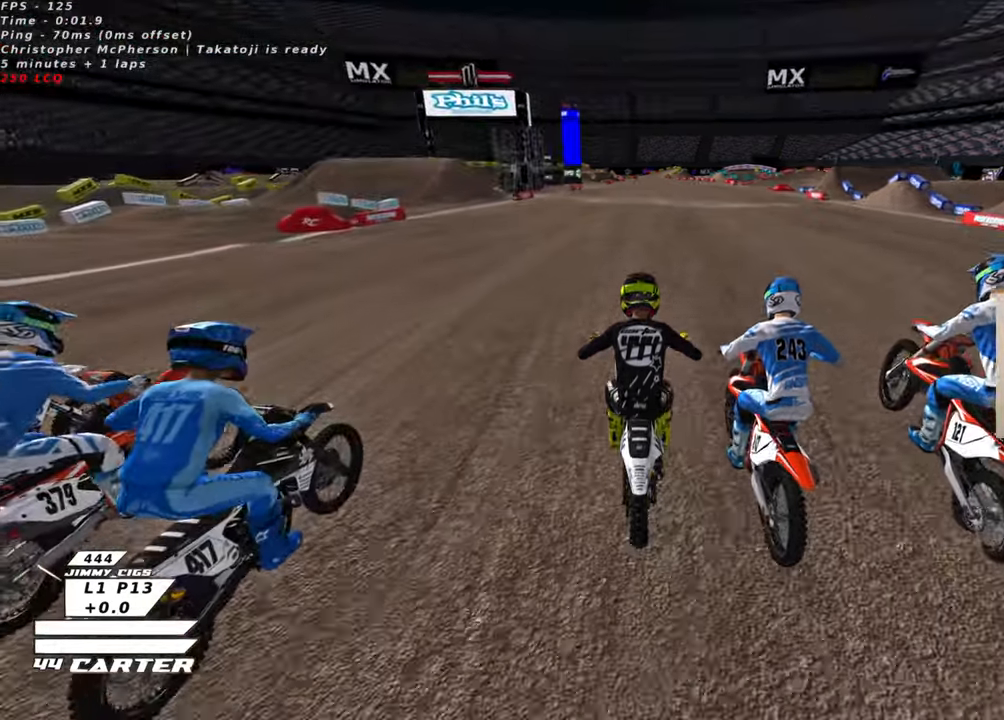
{"buttons": ["R2"], "left_stick": "center", "right_stick": "center", "events": [[150, "R1", "down"], [233, "R1", "up"]]}
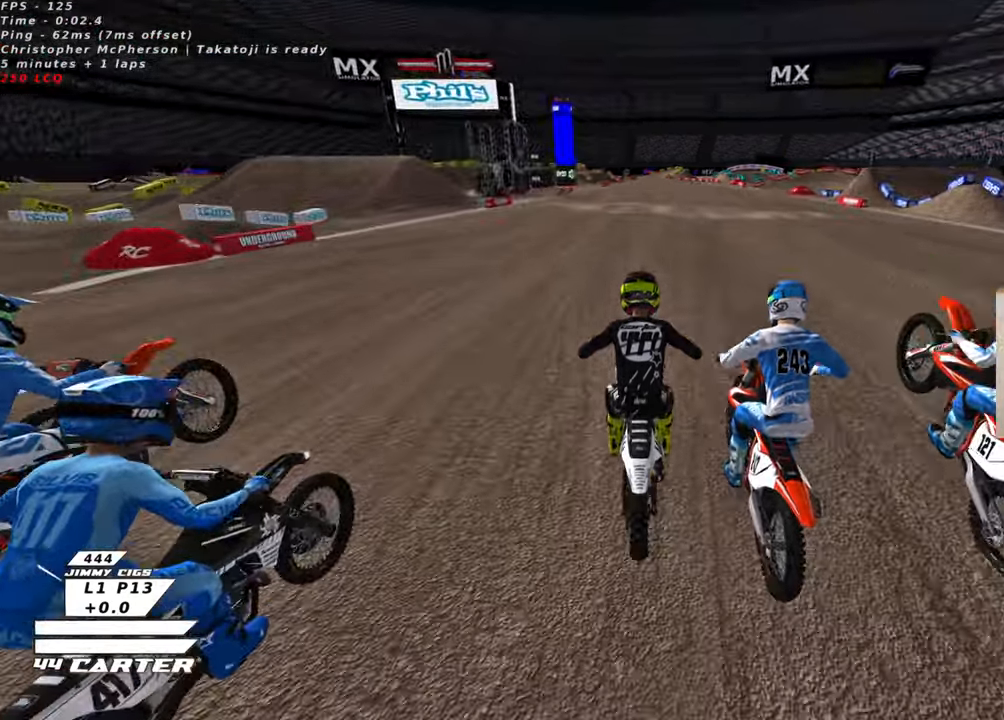
{"buttons": ["R2"], "left_stick": "down", "right_stick": "center", "events": [[216, "A", "down"], [333, "left_stick", "down"], [350, "A", "up"], [416, "L3", "down"], [483, "L3", "up"]]}
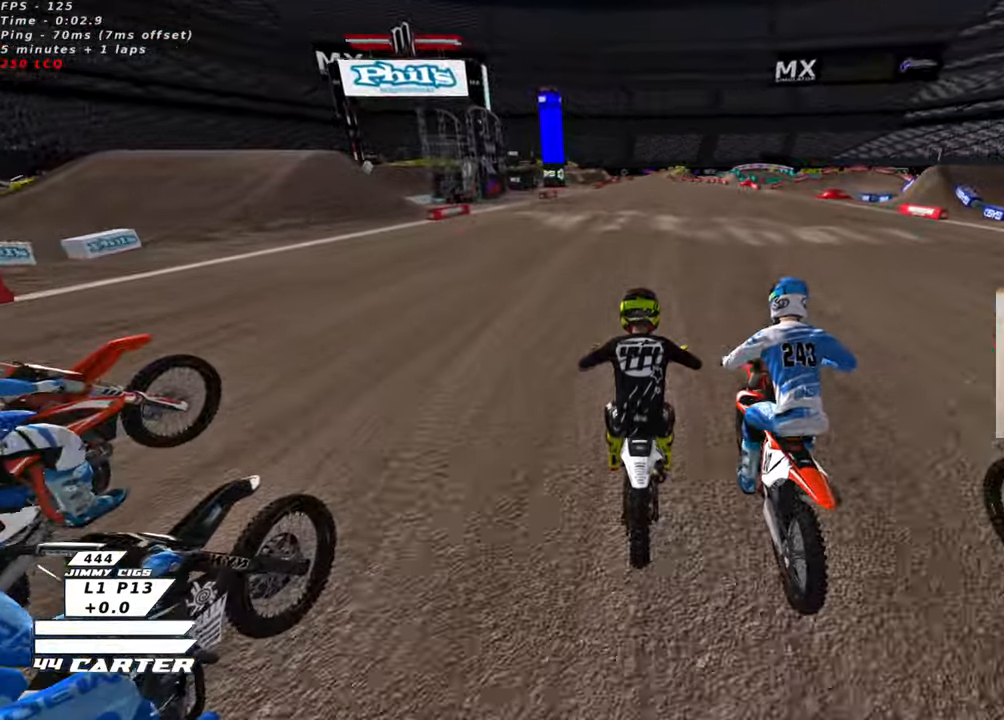
{"buttons": ["R2"], "left_stick": "center", "right_stick": "center", "events": [[100, "left_stick", "center"], [216, "left_stick", "up"], [333, "left_stick", "down"], [500, "left_stick", "center"]]}
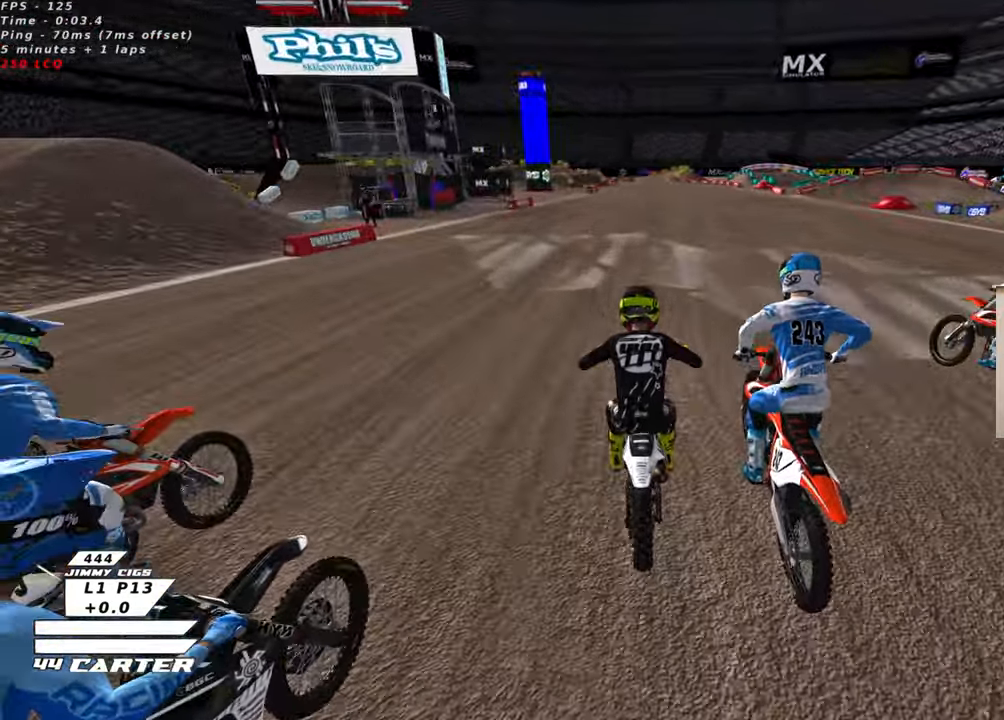
{"buttons": ["R2"], "left_stick": "up", "right_stick": "center", "events": [[233, "A", "down"], [283, "left_stick", "up"], [383, "A", "up"]]}
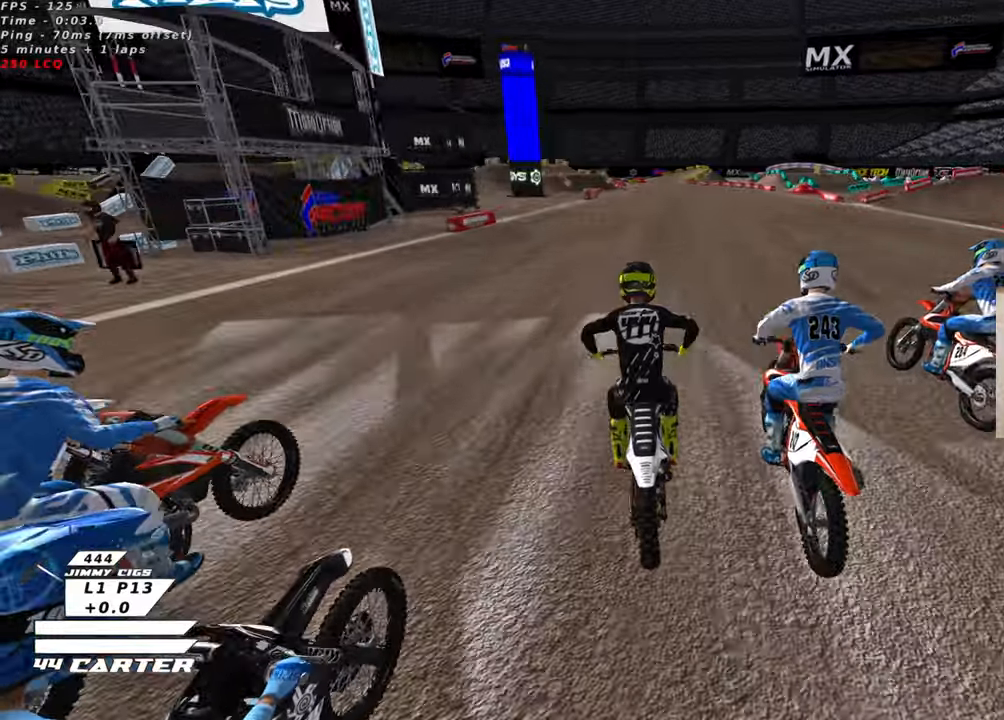
{"buttons": ["R2"], "left_stick": "center", "right_stick": "center", "events": [[33, "left_stick", "center"], [100, "left_stick", "down"], [300, "left_stick", "center"]]}
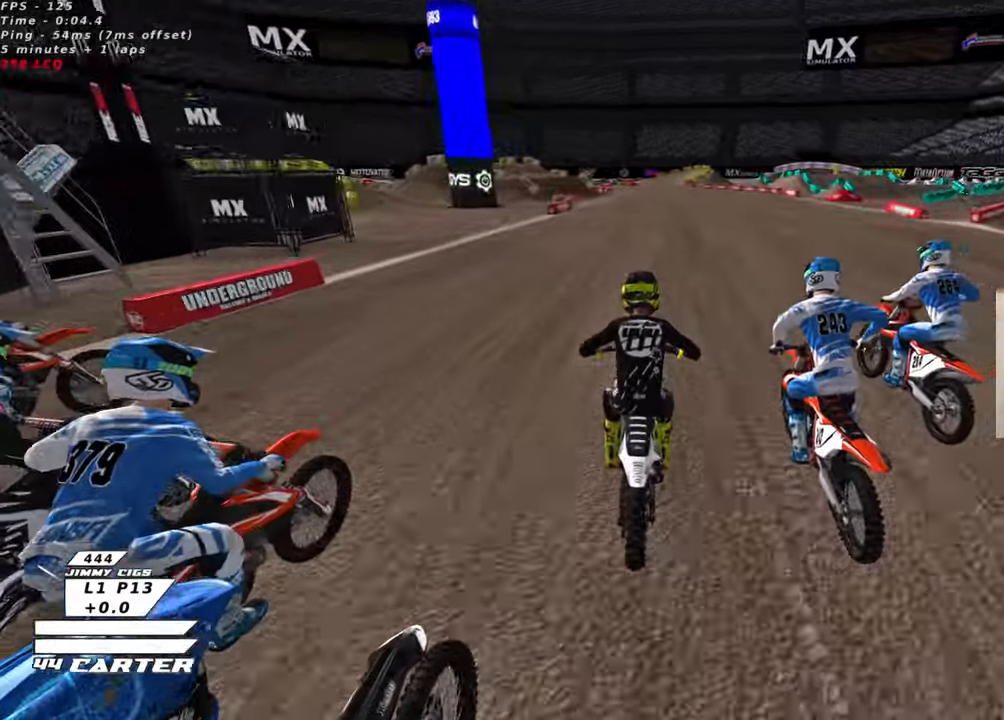
{"buttons": ["A", "R2"], "left_stick": "center", "right_stick": "center", "events": [[133, "A", "down"], [283, "A", "up"], [333, "left_stick", "left"], [400, "A", "down"], [450, "left_stick", "center"]]}
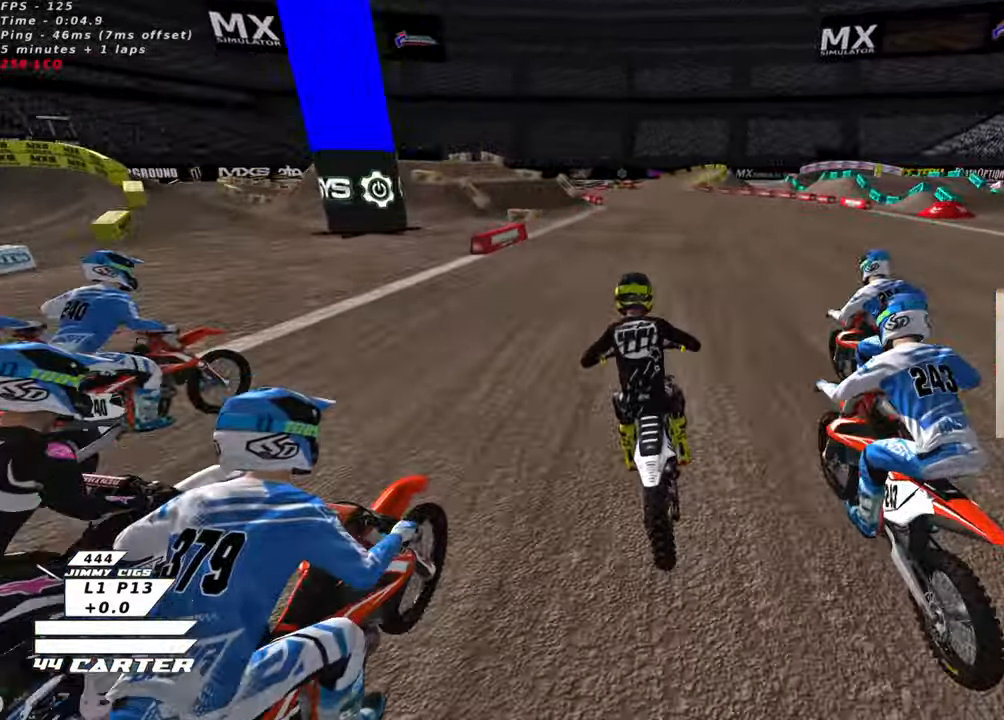
{"buttons": ["L2"], "left_stick": "center", "right_stick": "center", "events": [[16, "A", "up"], [166, "X", "down"], [216, "R2", "up"], [250, "L2", "down"], [250, "X", "up"], [250, "left_stick", "left"], [333, "left_stick", "center"], [350, "X", "down"], [416, "X", "up"]]}
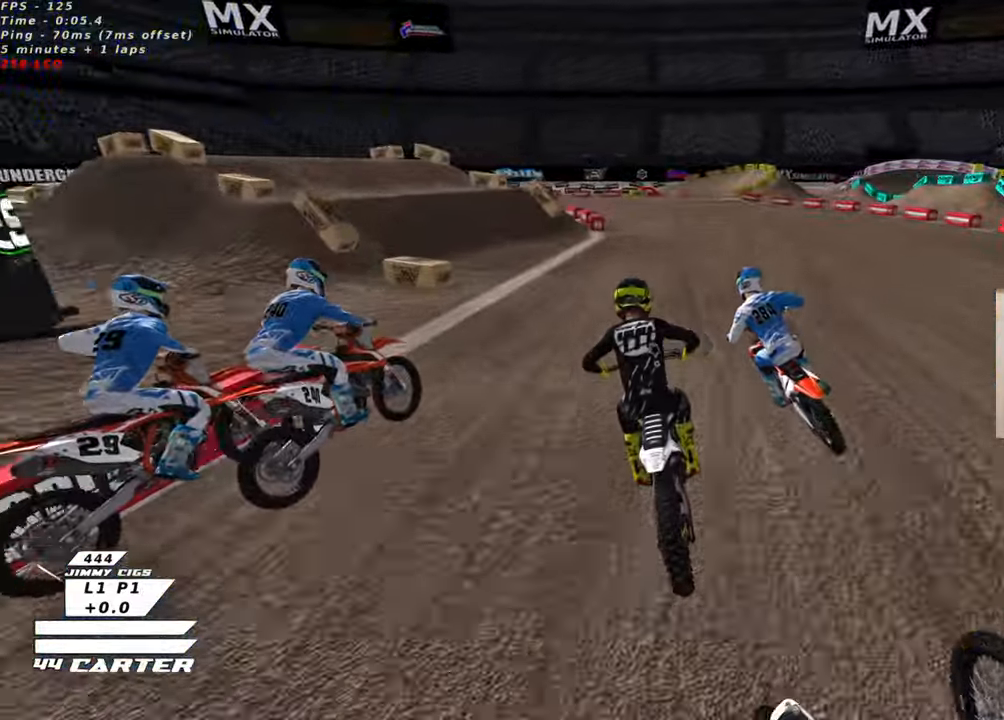
{"buttons": ["R2"], "left_stick": "up-left", "right_stick": "center", "events": [[16, "X", "down"], [83, "X", "up"], [150, "L2", "up"], [200, "X", "down"], [250, "R2", "down"], [266, "X", "up"], [483, "left_stick", "up-left"]]}
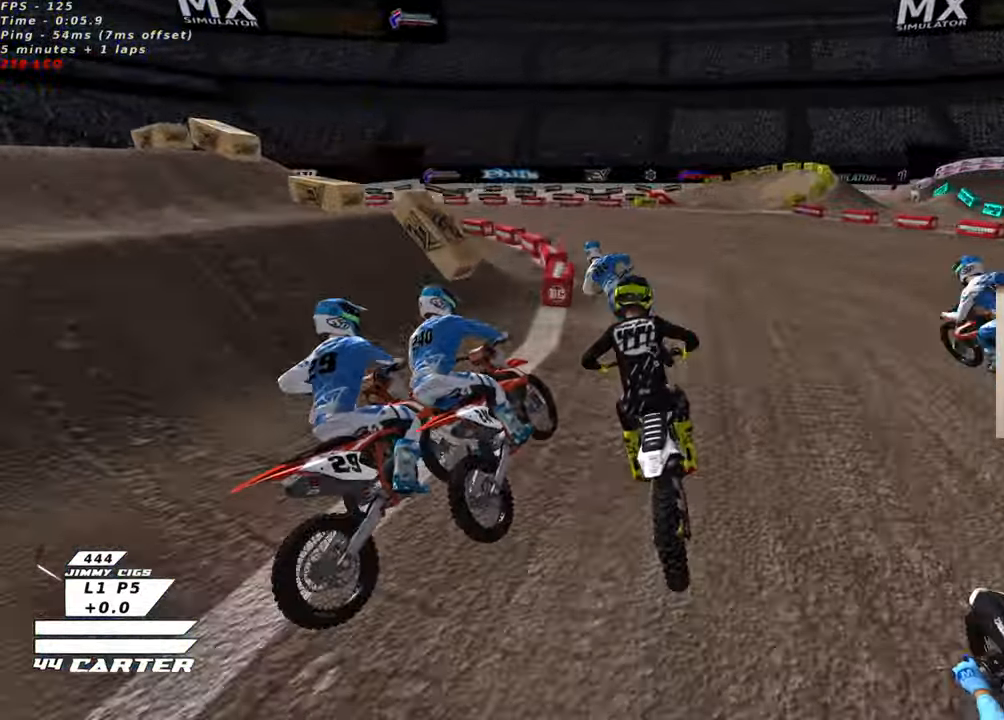
{"buttons": ["R2"], "left_stick": "up-left", "right_stick": "center", "events": [[133, "R2", "up"], [233, "R2", "down"]]}
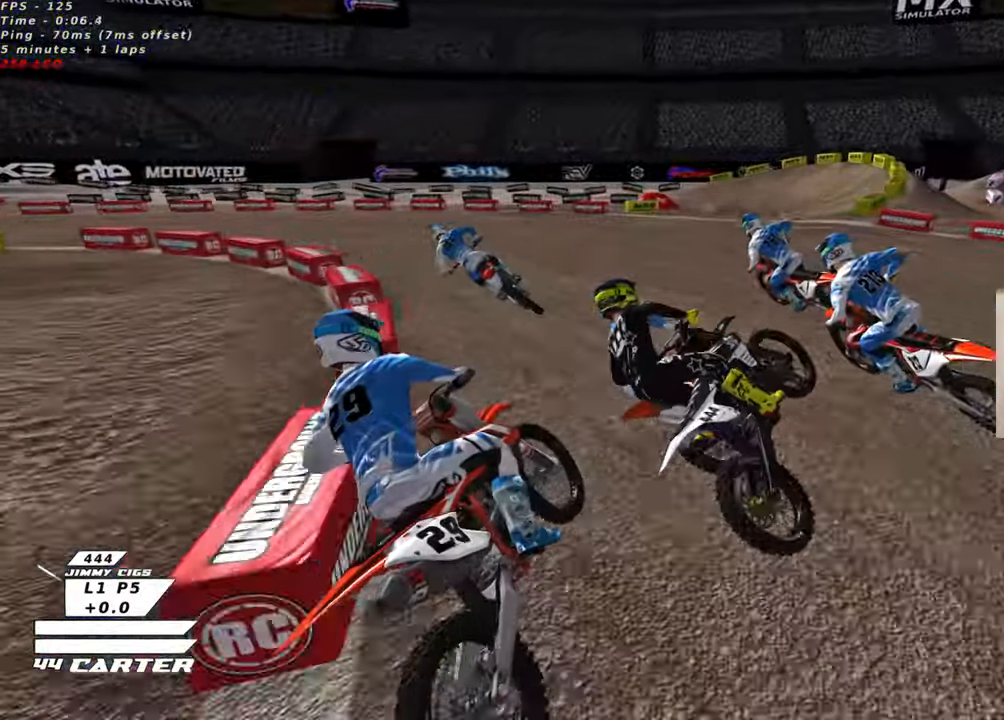
{"buttons": [], "left_stick": "up-left", "right_stick": "center", "events": [[83, "left_stick", "up-right"], [250, "R2", "up"], [316, "left_stick", "up-left"]]}
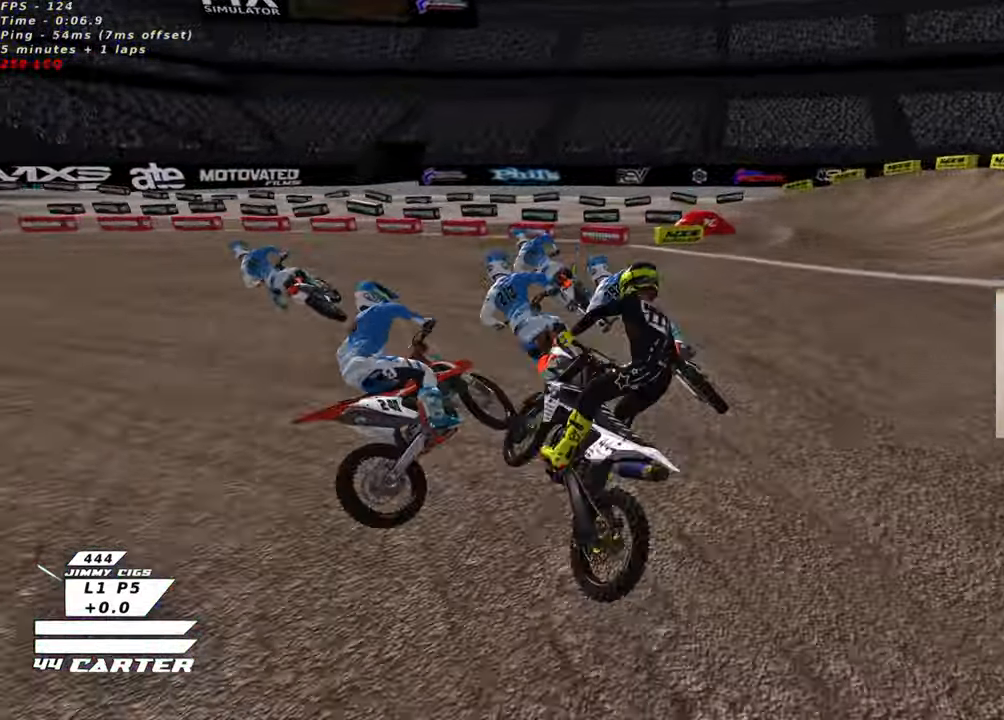
{"buttons": [], "left_stick": "up-left", "right_stick": "center", "events": []}
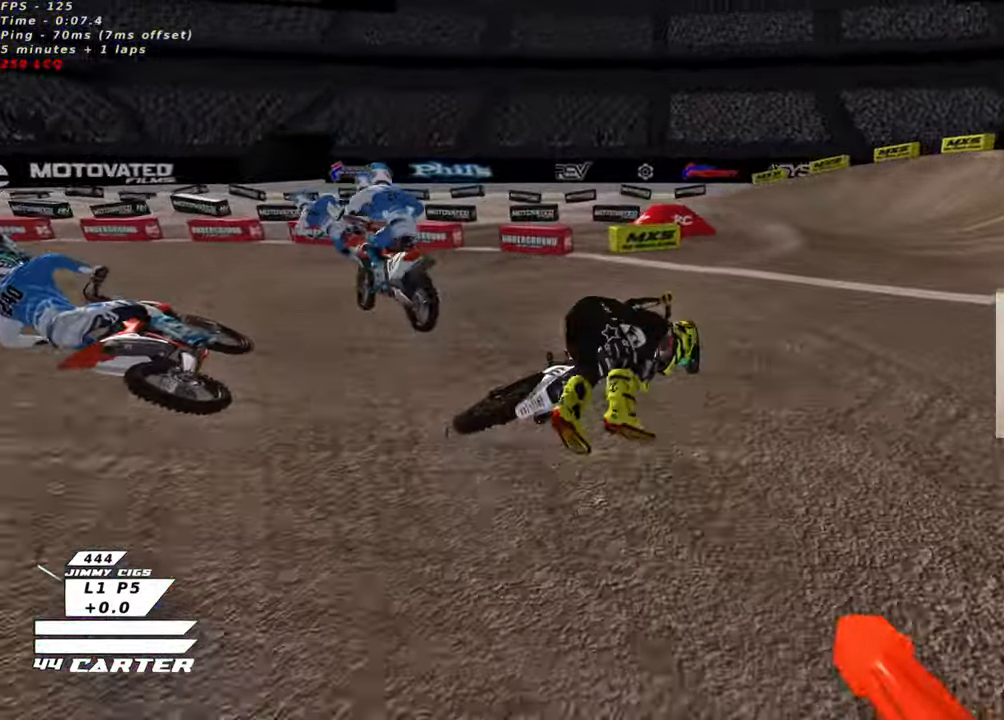
{"buttons": ["L1"], "left_stick": "left", "right_stick": "center", "events": [[150, "L1", "down"], [216, "B", "down"], [216, "left_stick", "left"], [416, "B", "up"]]}
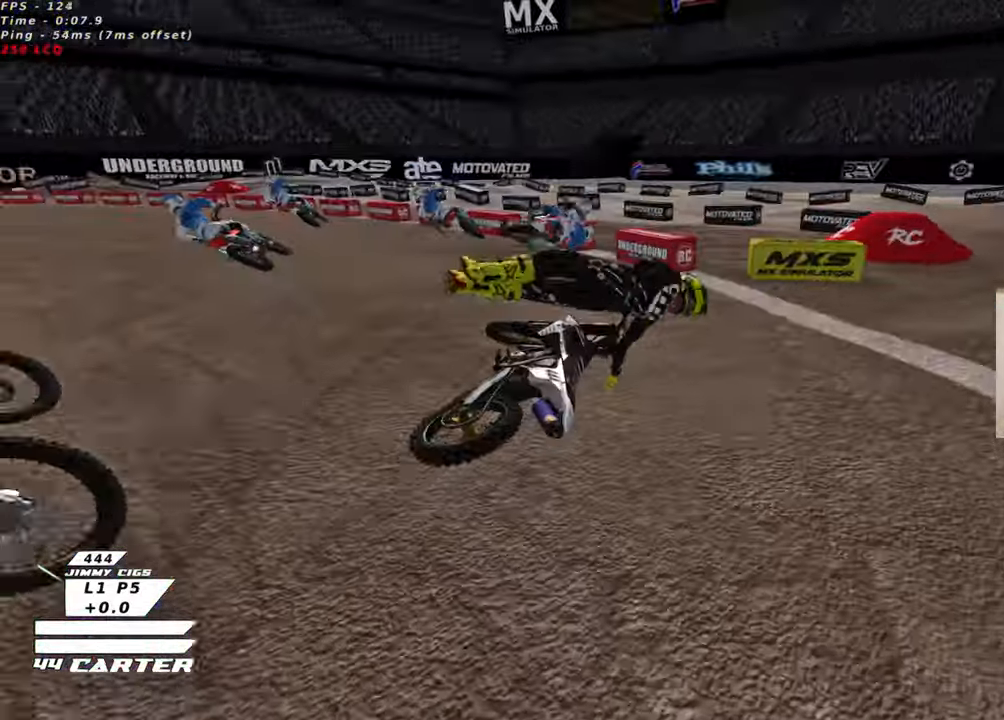
{"buttons": [], "left_stick": "left", "right_stick": "center", "events": [[66, "L1", "up"], [166, "B", "down"], [216, "L1", "down"], [300, "B", "up"], [366, "L1", "up"]]}
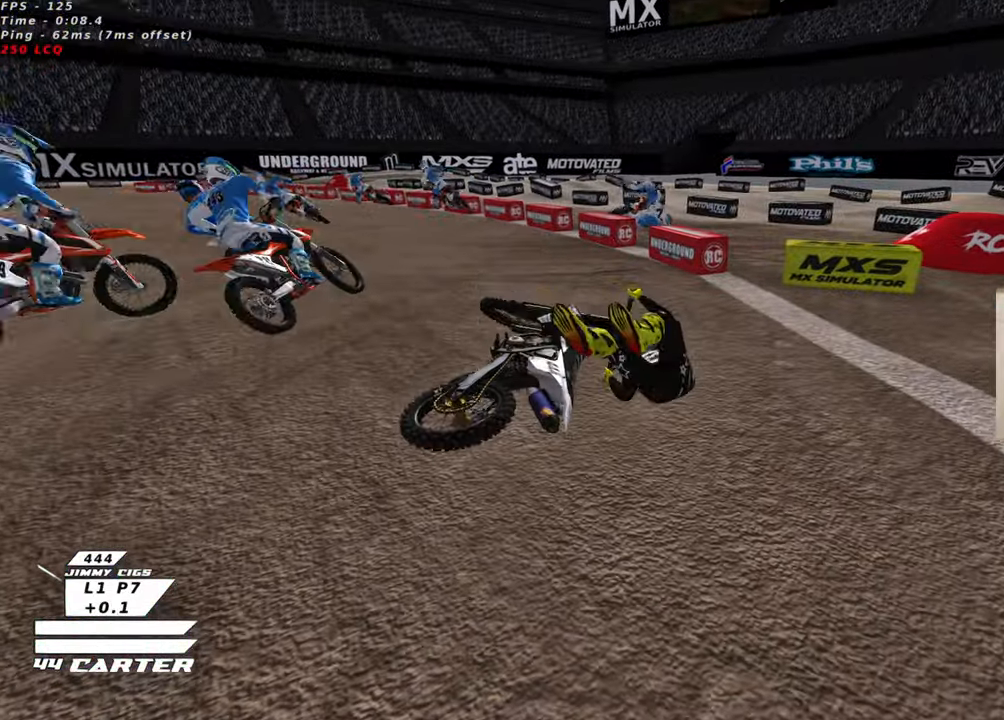
{"buttons": ["B"], "left_stick": "left", "right_stick": "center", "events": [[133, "B", "down"], [183, "left_stick", "center"], [316, "B", "up"], [466, "left_stick", "left"], [500, "B", "down"]]}
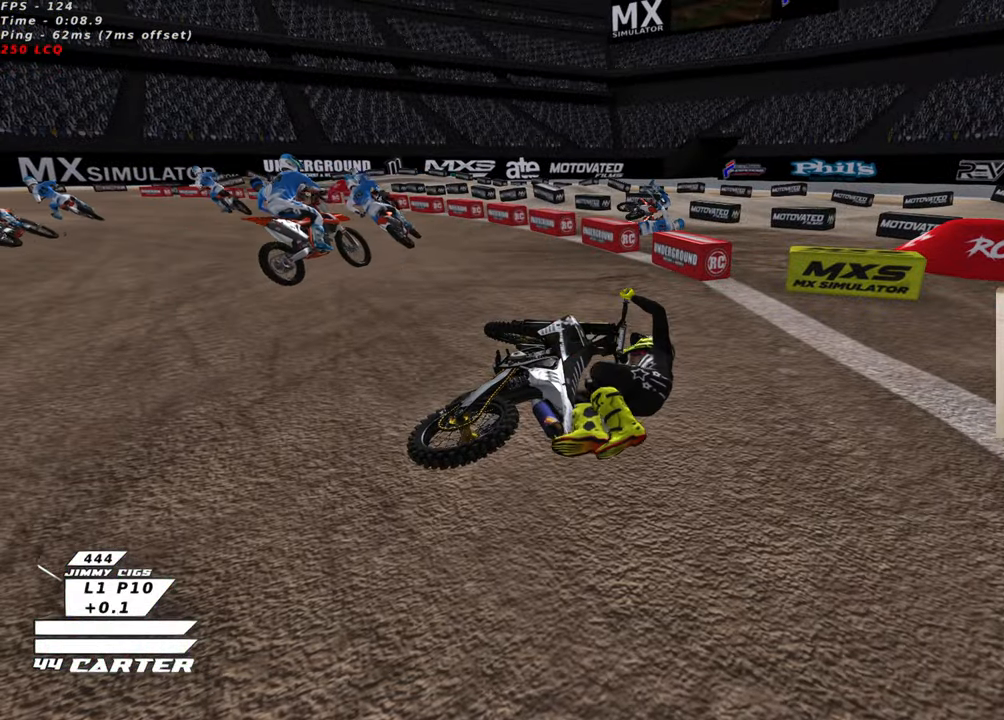
{"buttons": ["B"], "left_stick": "left", "right_stick": "center", "events": [[166, "B", "up"], [266, "left_stick", "up-left"], [383, "left_stick", "left"], [416, "B", "down"]]}
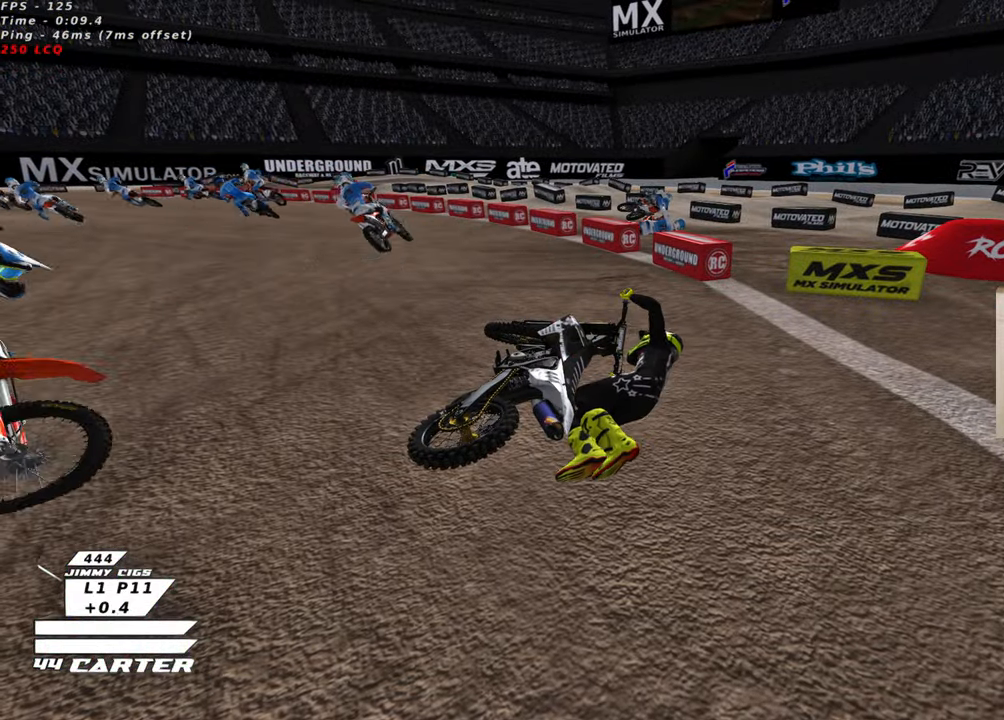
{"buttons": ["B"], "left_stick": "left", "right_stick": "center", "events": [[116, "B", "up"], [366, "B", "down"]]}
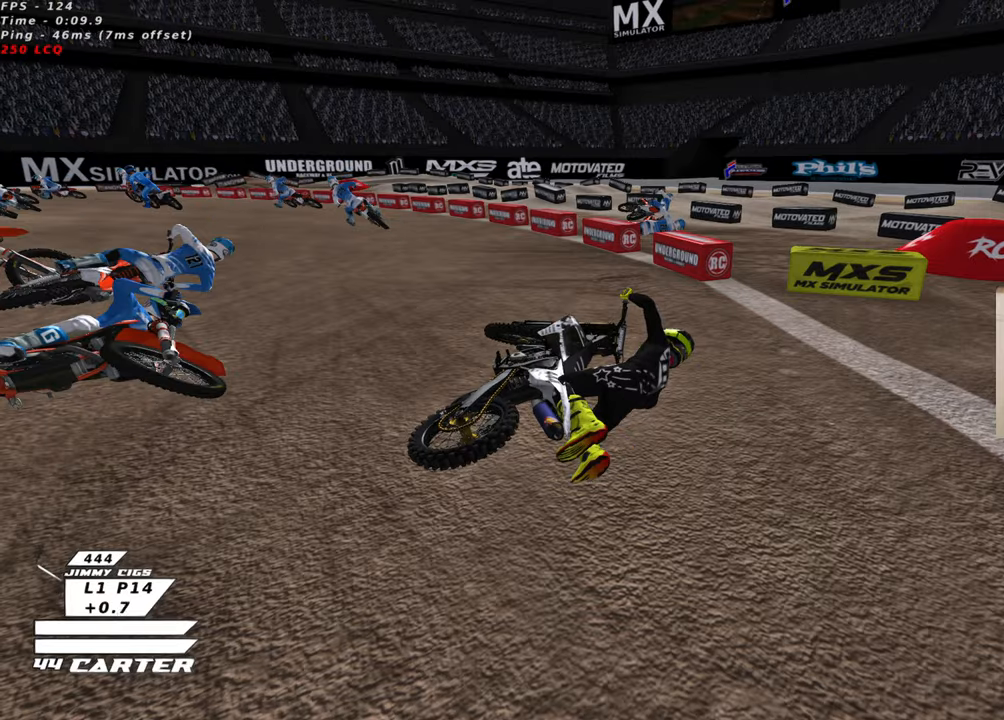
{"buttons": ["B"], "left_stick": "left", "right_stick": "center", "events": [[50, "B", "up"], [316, "B", "down"]]}
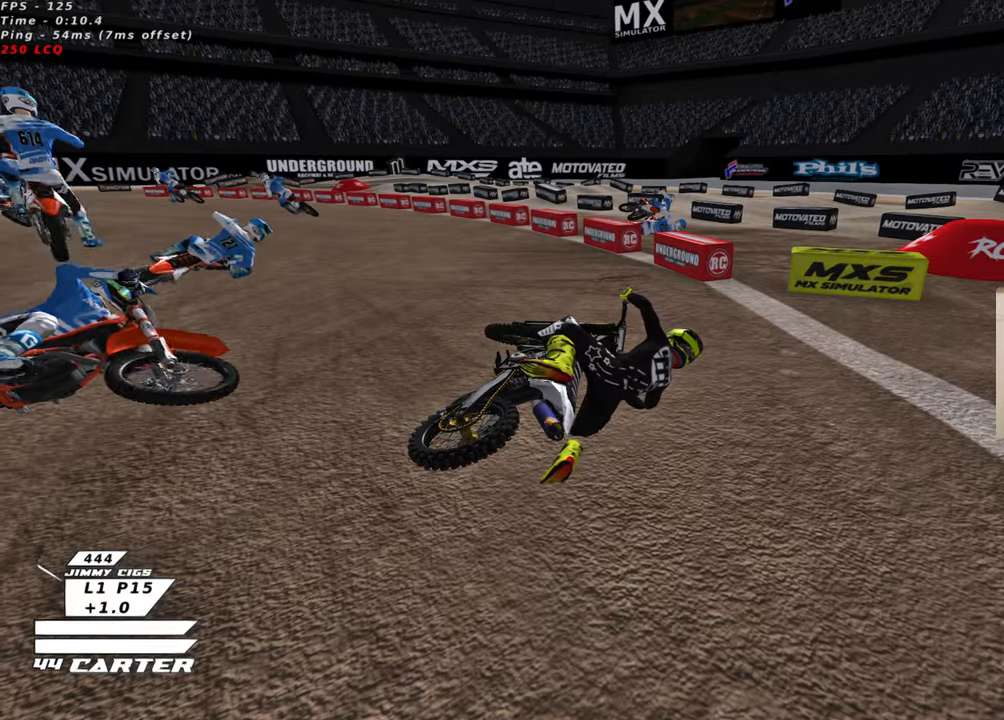
{"buttons": ["B", "R2"], "left_stick": "left", "right_stick": "center", "events": [[166, "R2", "down"]]}
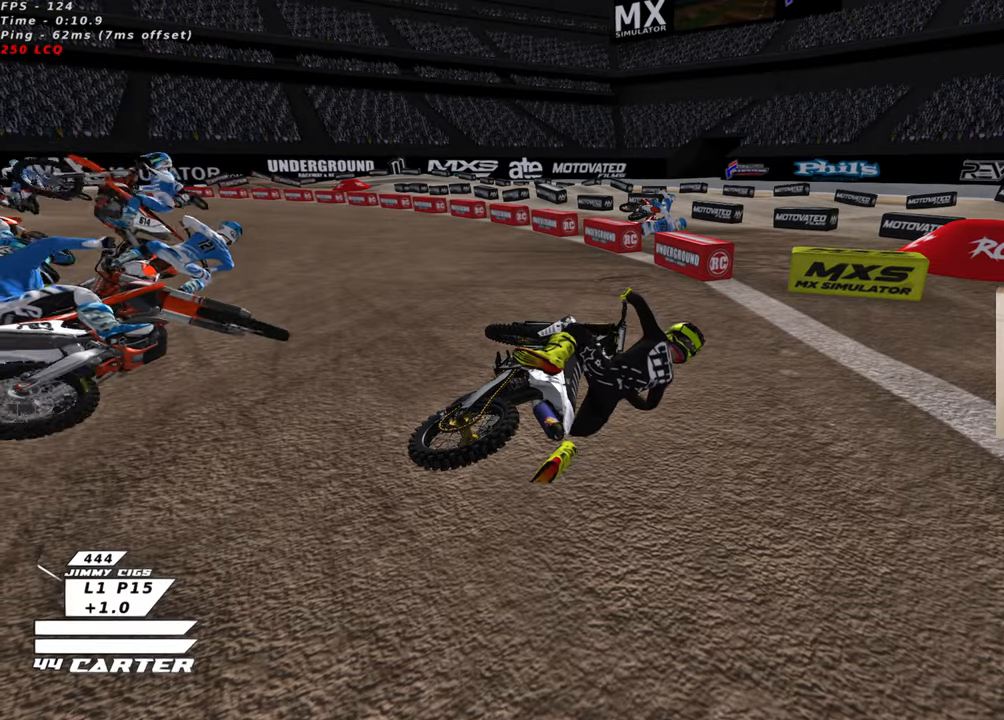
{"buttons": ["B", "R2"], "left_stick": "left", "right_stick": "center", "events": []}
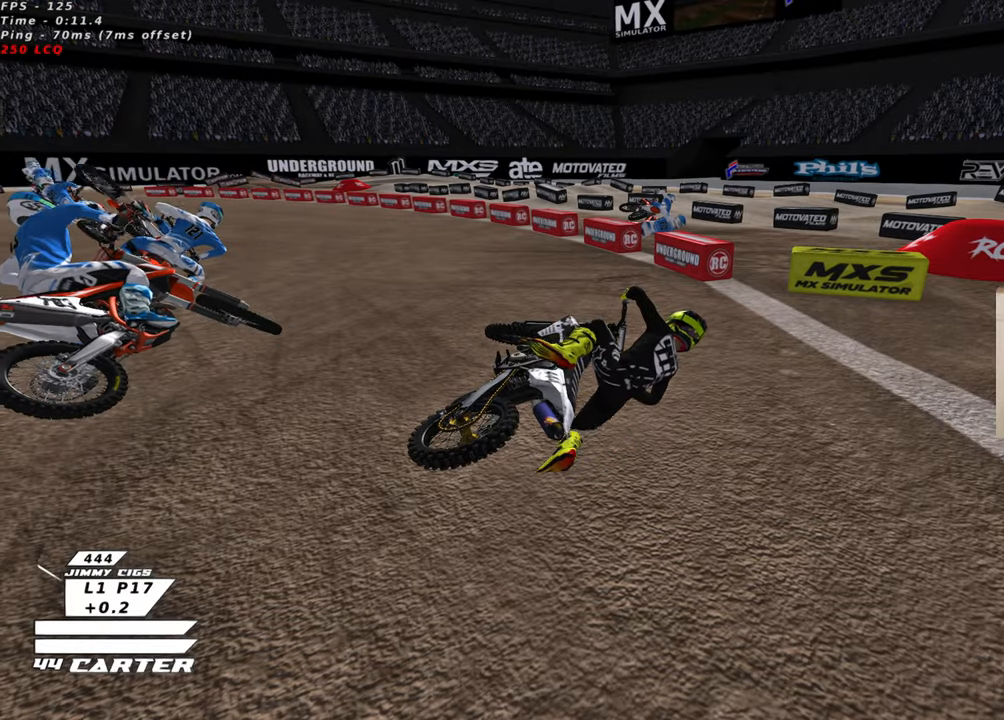
{"buttons": ["B", "R2"], "left_stick": "left", "right_stick": "center", "events": []}
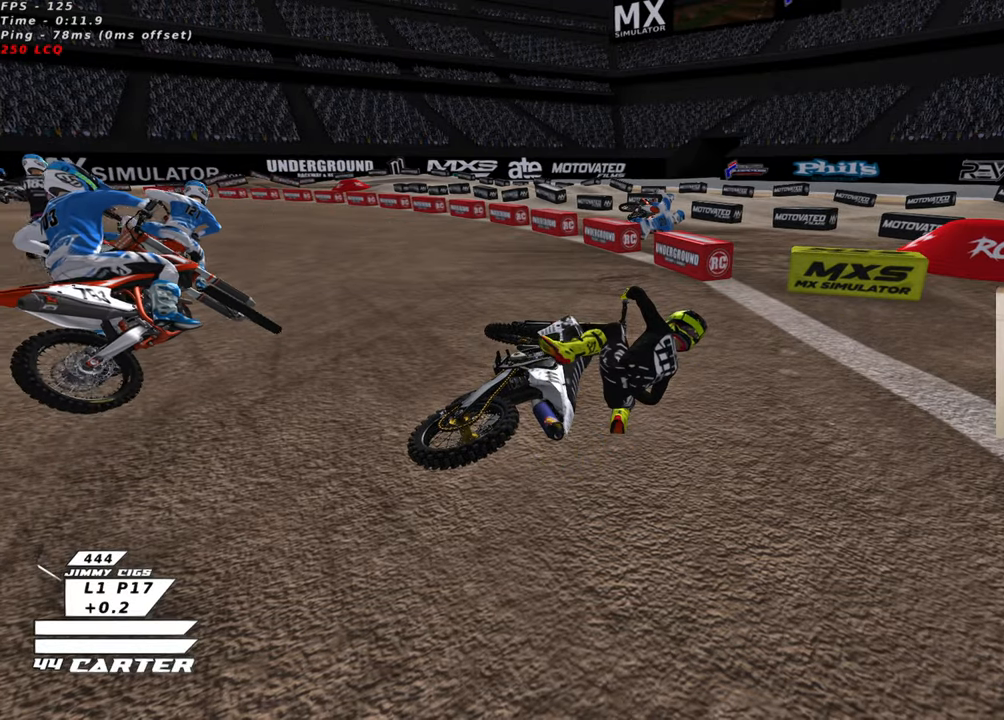
{"buttons": ["B", "R2"], "left_stick": "left", "right_stick": "center", "events": []}
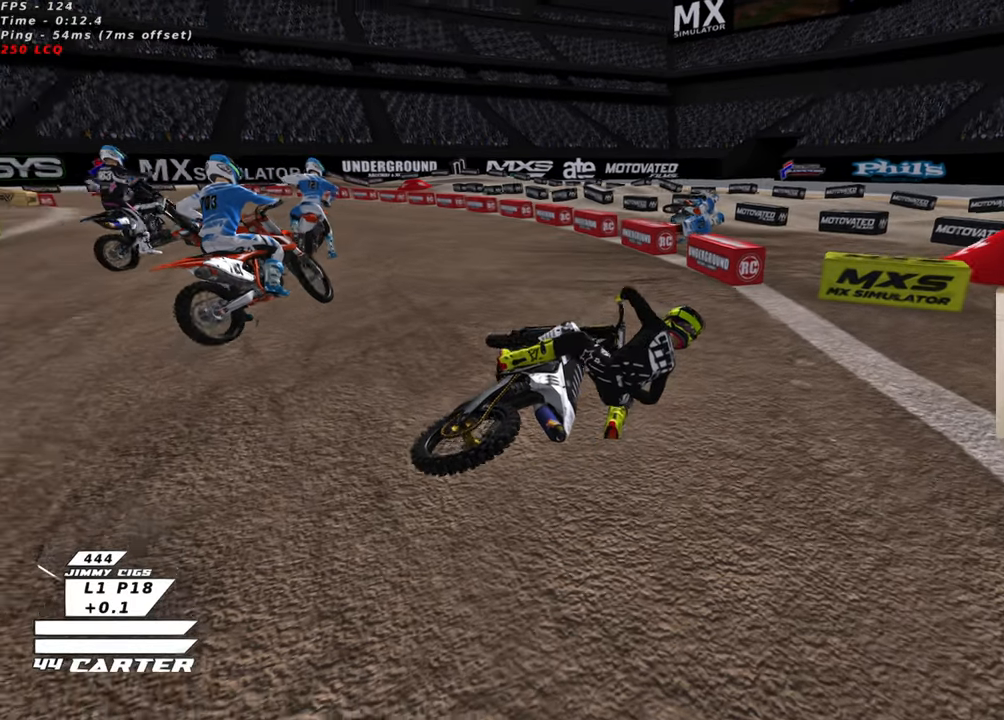
{"buttons": ["B", "R1", "R2"], "left_stick": "left", "right_stick": "center", "events": [[133, "X", "down"], [216, "X", "up"], [283, "R2", "up"], [433, "R2", "down"], [450, "R1", "down"]]}
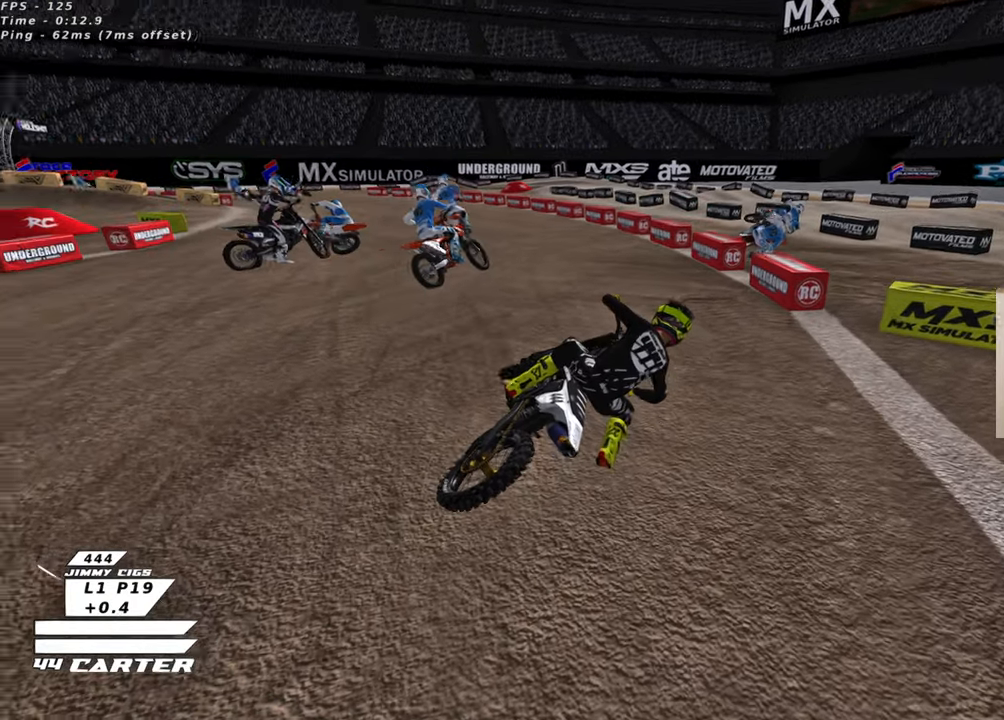
{"buttons": ["B", "R1", "R2"], "left_stick": "left", "right_stick": "center", "events": []}